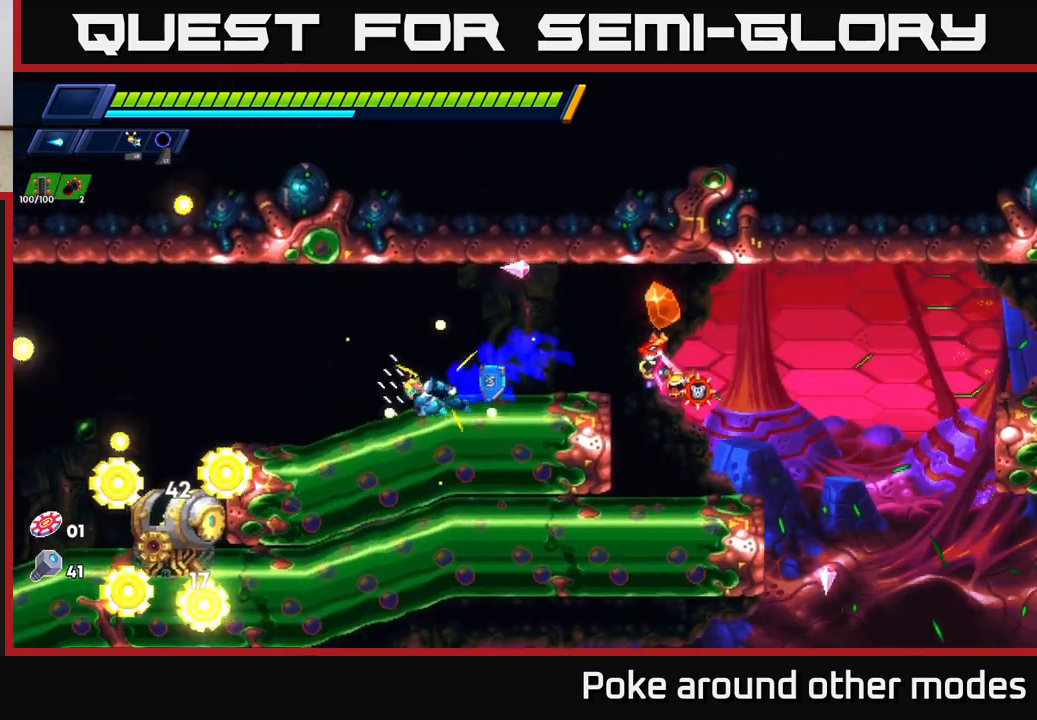
Gameplay with a controller (Xbox layout); each line is a JSON object with the inputs held at the frame after it. "events" lists button and stick changes between this image and that frame as [ms after this image, input, new state], when the widget could be followed in between.
{"buttons": [], "left_stick": "center", "right_stick": "center", "events": [[117, "R2", "up"], [117, "X", "down"], [217, "X", "up"], [267, "left_stick", "center"], [283, "X", "down"], [350, "X", "up"], [433, "X", "down"], [500, "X", "up"]]}
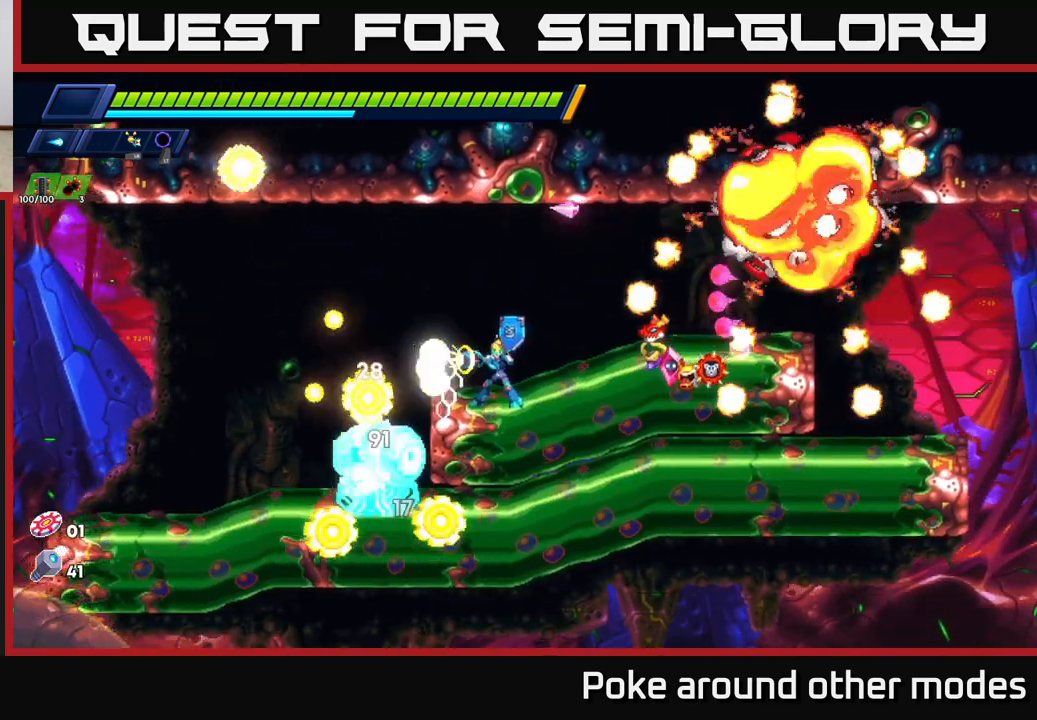
{"buttons": ["A", "R2"], "left_stick": "left", "right_stick": "center", "events": [[83, "X", "down"], [150, "X", "up"], [217, "X", "down"], [217, "left_stick", "left"], [233, "A", "down"], [233, "R2", "down"], [283, "X", "up"]]}
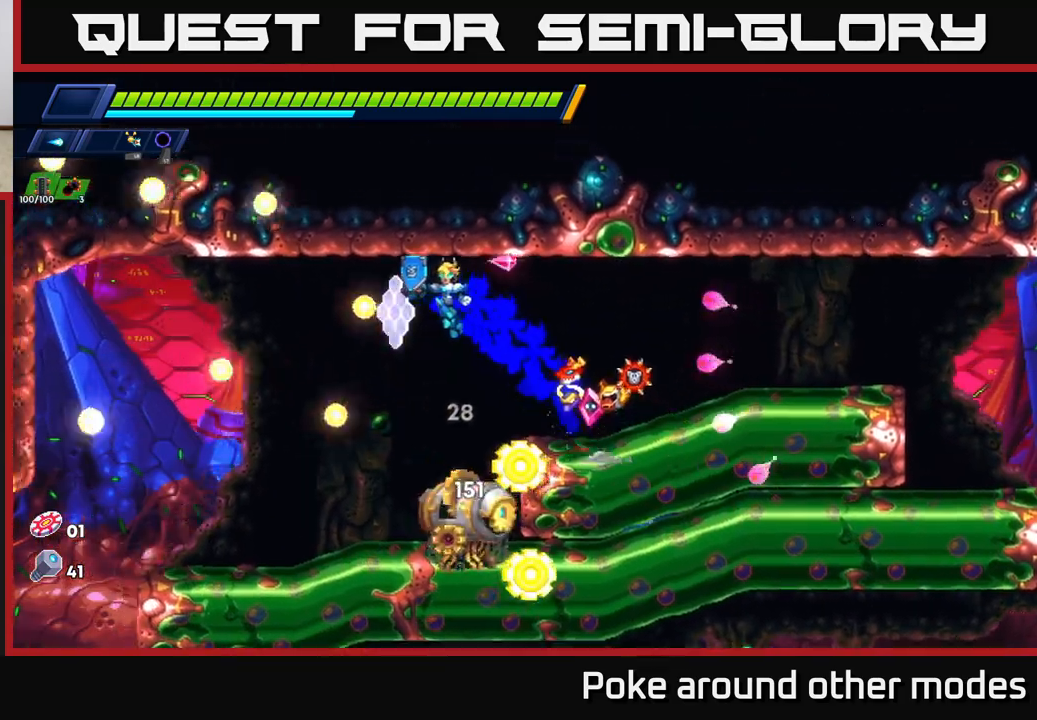
{"buttons": [], "left_stick": "right", "right_stick": "center", "events": [[50, "A", "up"], [50, "R2", "up"], [317, "left_stick", "center"], [367, "left_stick", "right"]]}
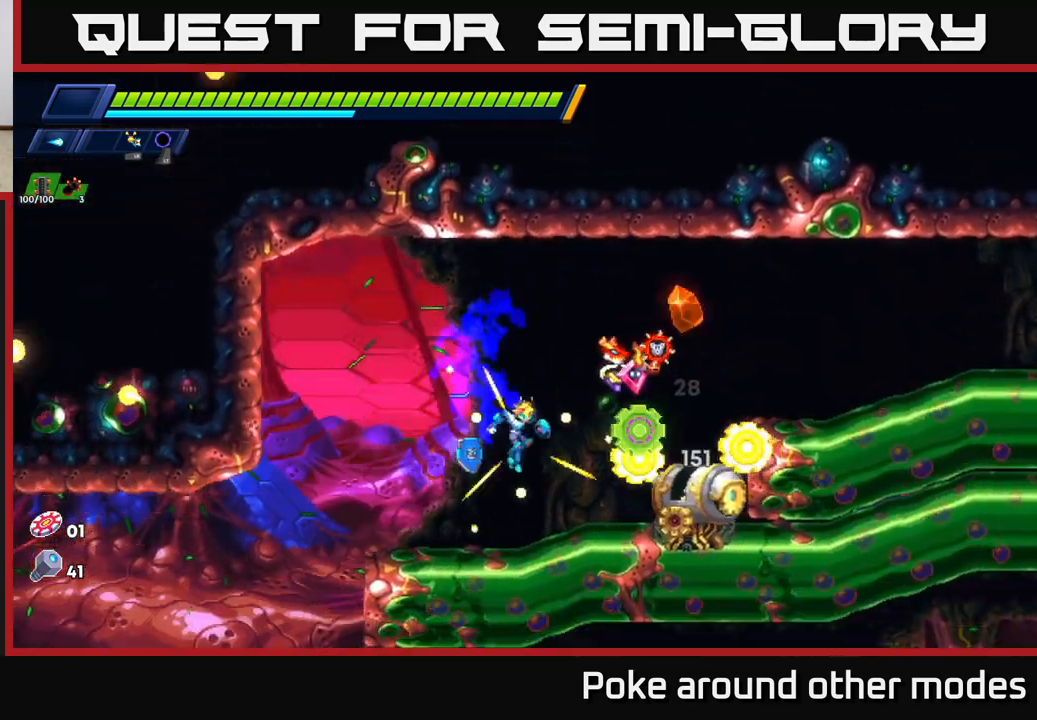
{"buttons": ["X"], "left_stick": "center", "right_stick": "center", "events": [[33, "left_stick", "center"], [50, "X", "down"], [117, "X", "up"], [200, "X", "down"], [250, "X", "up"], [333, "X", "down"], [400, "X", "up"], [483, "X", "down"]]}
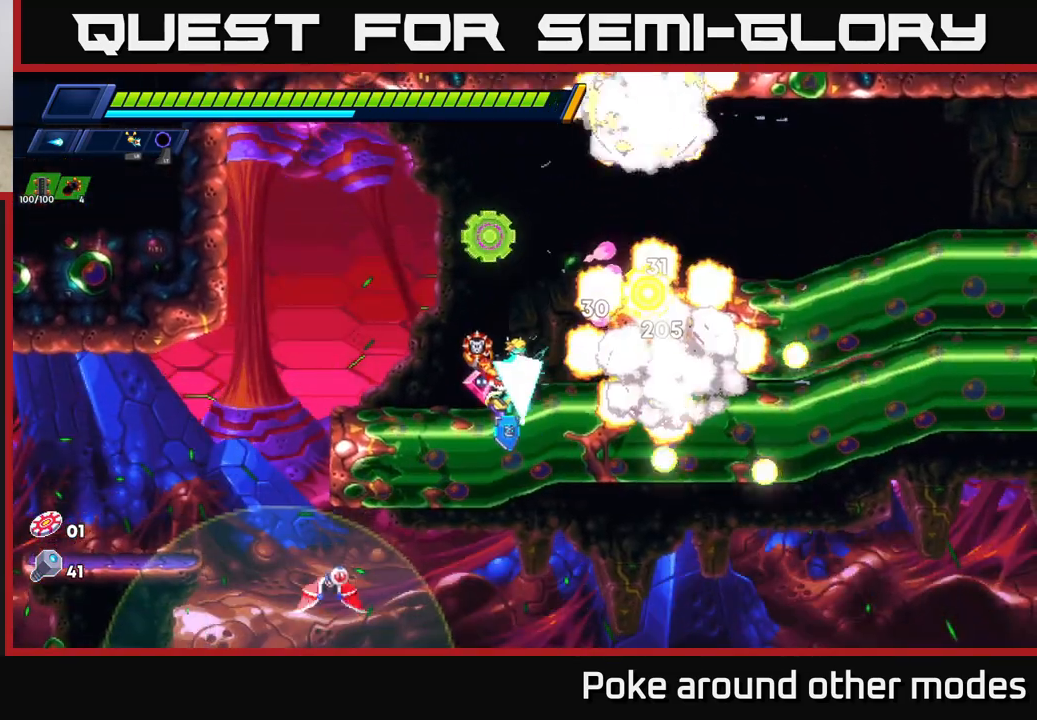
{"buttons": [], "left_stick": "right", "right_stick": "center", "events": [[33, "X", "up"], [117, "X", "down"], [150, "left_stick", "left"], [217, "X", "up"], [267, "R2", "down"], [317, "left_stick", "center"], [383, "R2", "up"], [383, "left_stick", "right"]]}
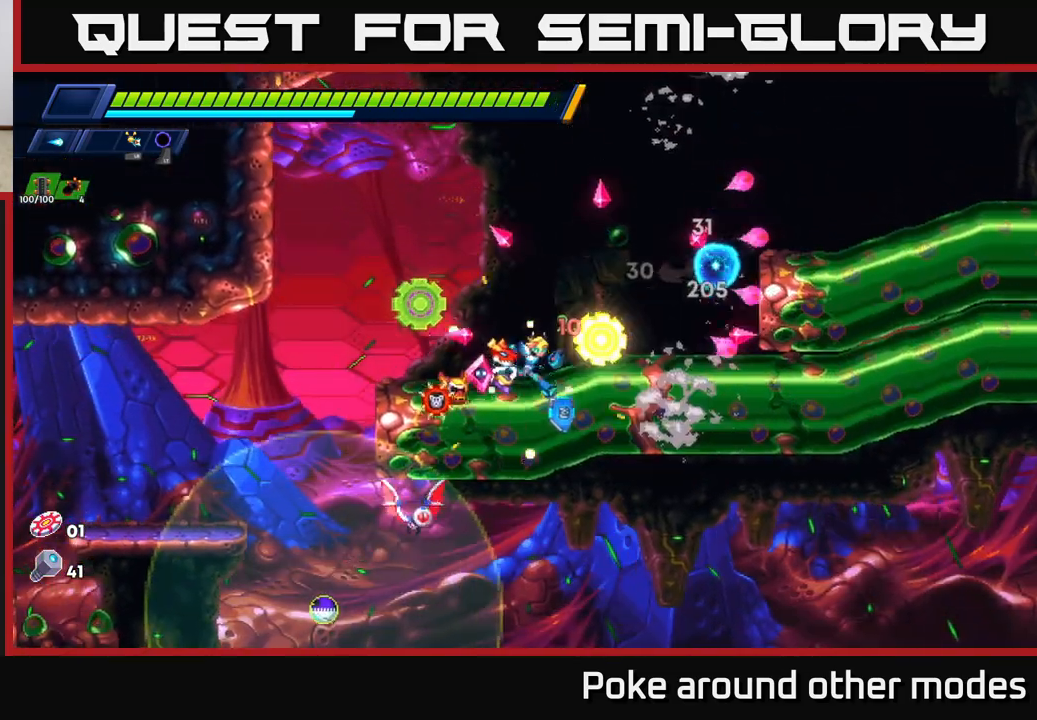
{"buttons": ["X"], "left_stick": "left", "right_stick": "center", "events": [[33, "R2", "down"], [167, "R2", "up"], [233, "R2", "down"], [367, "R2", "up"], [433, "left_stick", "left"], [483, "X", "down"]]}
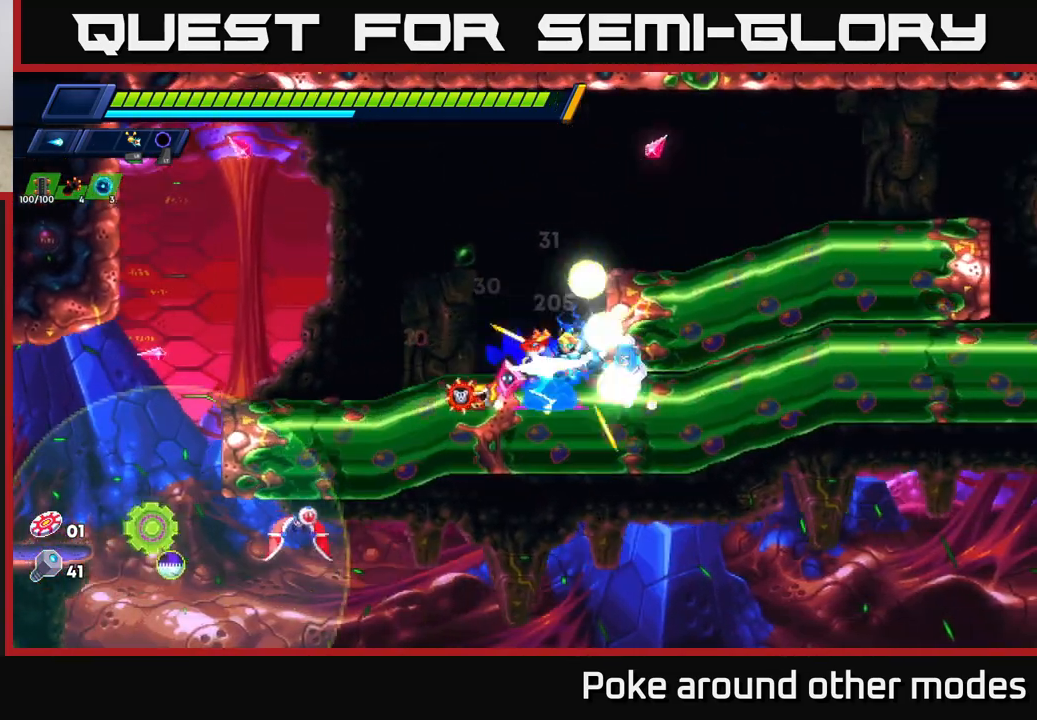
{"buttons": ["X", "R2"], "left_stick": "left", "right_stick": "center", "events": [[50, "X", "up"], [133, "X", "down"], [200, "X", "up"], [300, "X", "down"], [367, "X", "up"], [433, "X", "down"], [450, "R2", "down"]]}
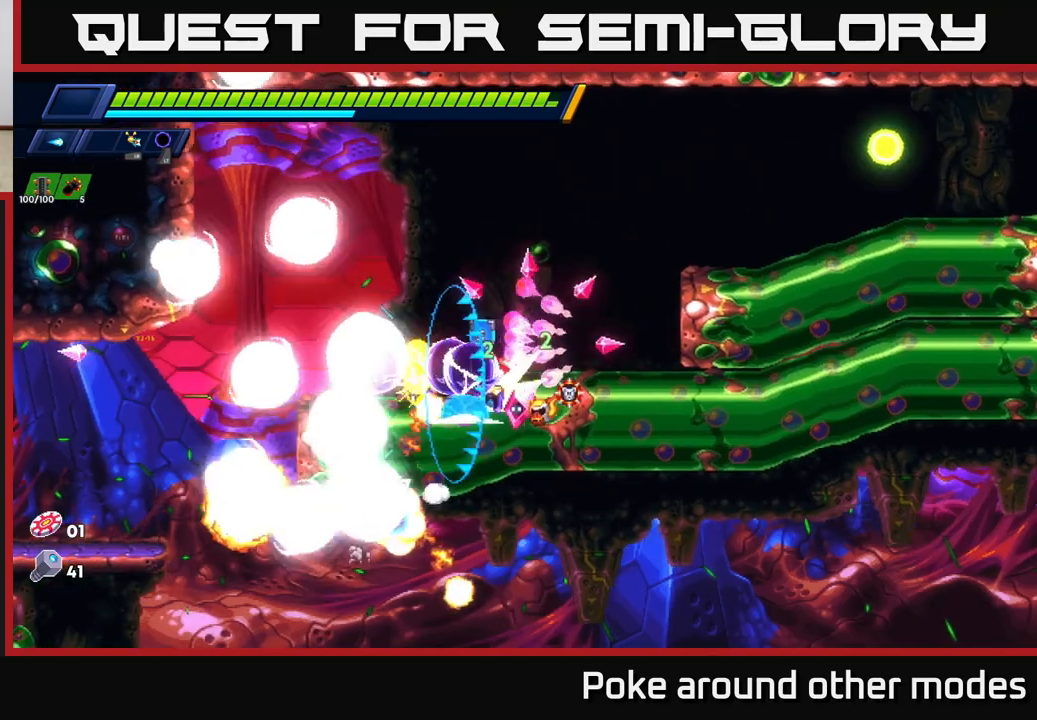
{"buttons": [], "left_stick": "left", "right_stick": "center", "events": [[17, "R2", "up"], [17, "X", "up"], [50, "left_stick", "center"], [133, "R2", "down"], [133, "left_stick", "left"], [467, "R2", "up"]]}
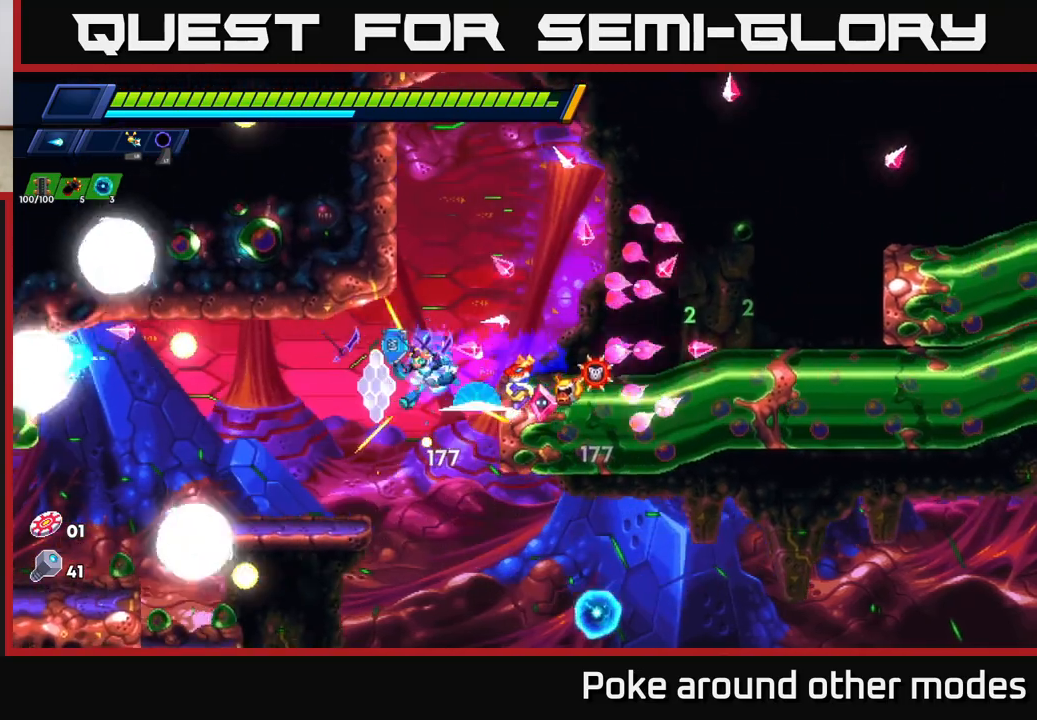
{"buttons": [], "left_stick": "right", "right_stick": "center", "events": [[100, "left_stick", "center"], [150, "left_stick", "right"]]}
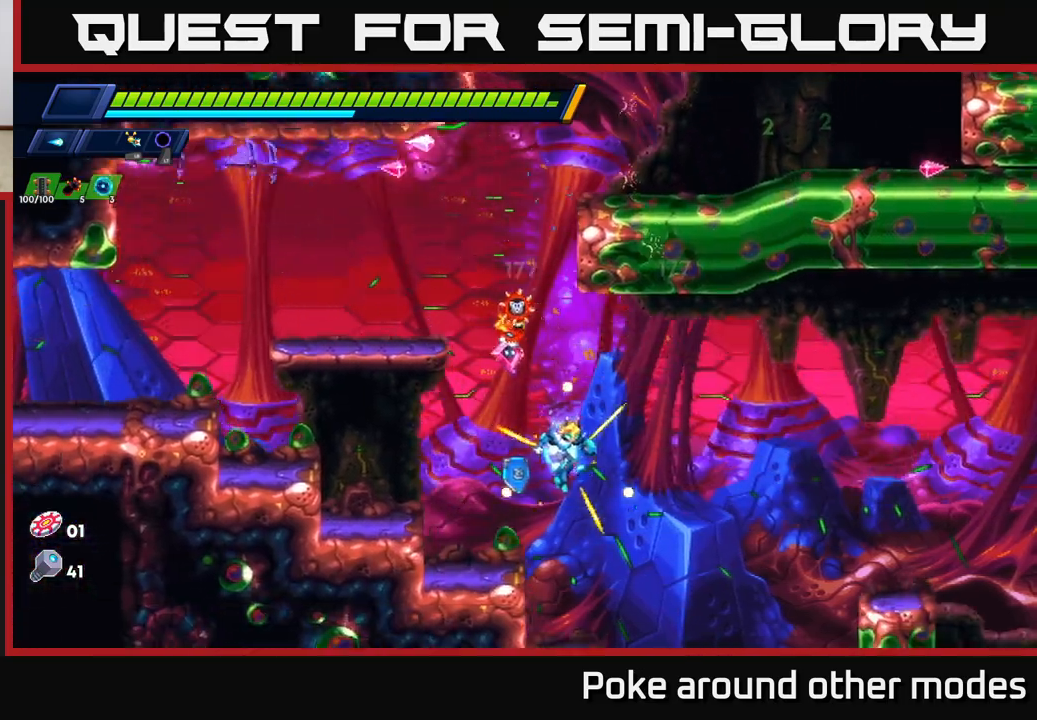
{"buttons": ["A", "R2"], "left_stick": "up-left", "right_stick": "center", "events": [[150, "left_stick", "left"], [183, "X", "down"], [250, "X", "up"], [283, "left_stick", "right"], [317, "X", "down"], [367, "R2", "down"], [383, "A", "down"], [433, "X", "up"], [500, "left_stick", "up-left"]]}
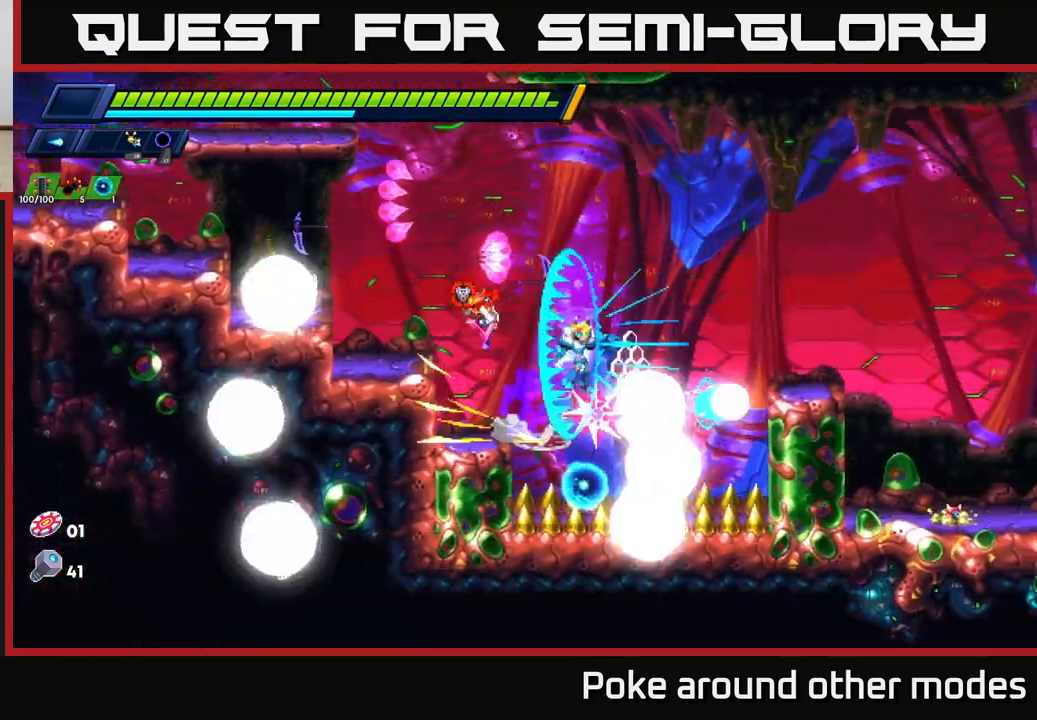
{"buttons": ["X"], "left_stick": "left", "right_stick": "center", "events": [[33, "R2", "up"], [100, "A", "up"], [250, "left_stick", "center"], [383, "left_stick", "left"], [483, "X", "down"]]}
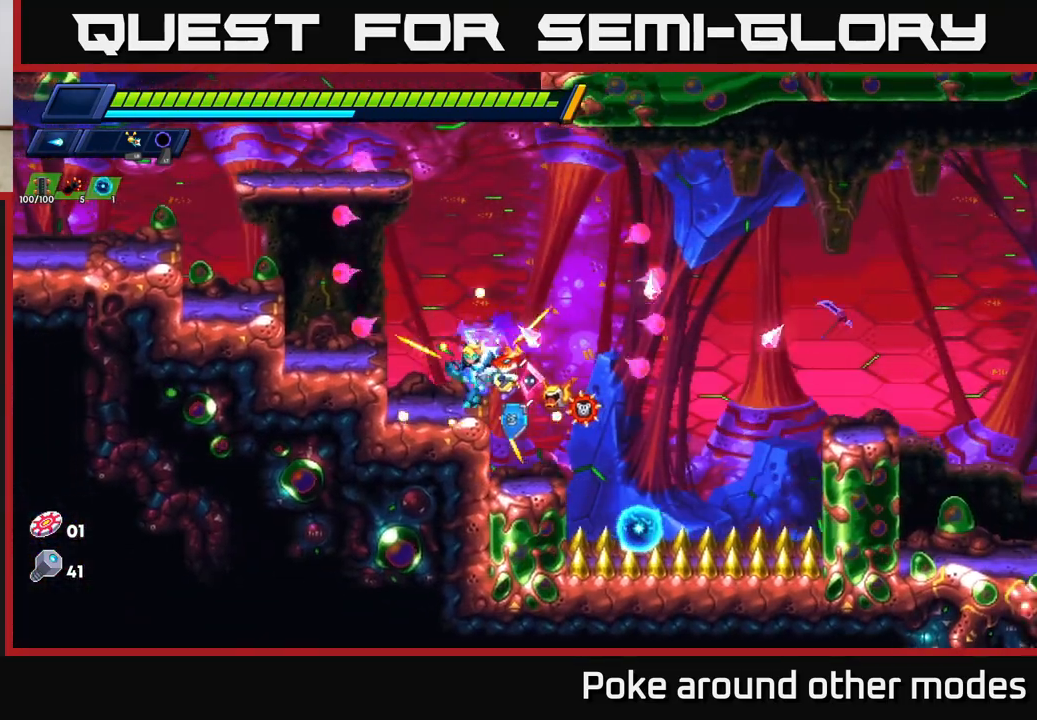
{"buttons": ["X", "R2"], "left_stick": "left", "right_stick": "center", "events": [[17, "left_stick", "center"], [33, "R2", "down"], [67, "A", "down"], [100, "X", "up"], [150, "R2", "up"], [200, "left_stick", "left"], [250, "A", "up"], [250, "X", "down"], [367, "X", "up"], [483, "R2", "down"], [483, "X", "down"]]}
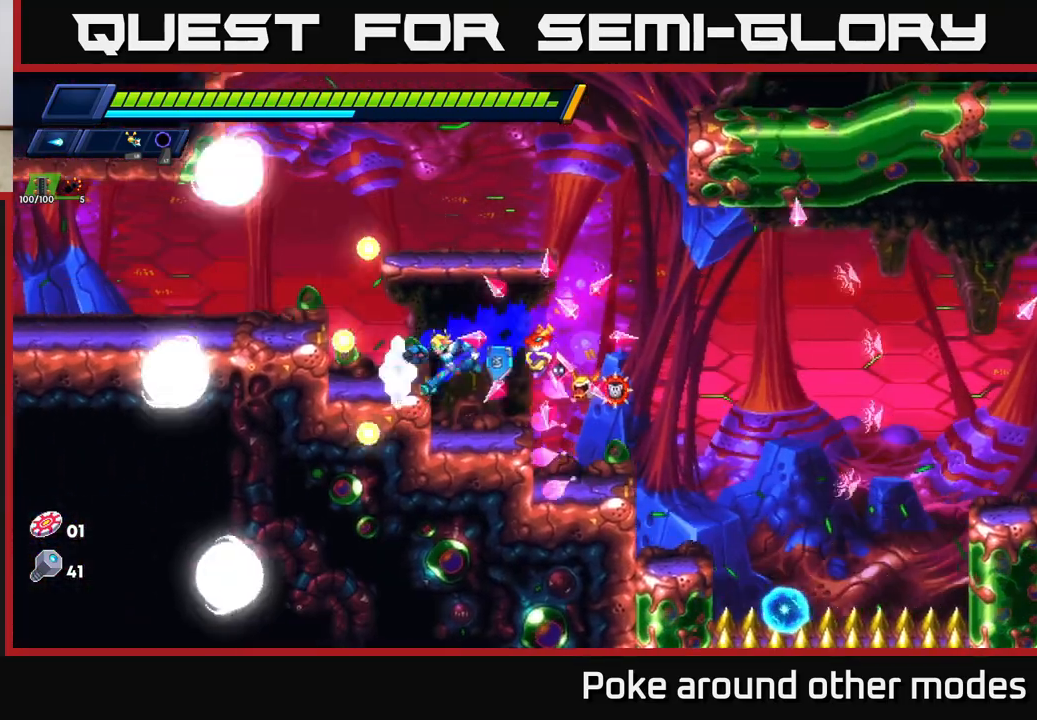
{"buttons": [], "left_stick": "left", "right_stick": "center", "events": [[17, "left_stick", "center"], [67, "R2", "up"], [67, "X", "up"], [100, "left_stick", "left"], [167, "A", "down"], [167, "R2", "down"], [350, "R2", "up"], [417, "A", "up"]]}
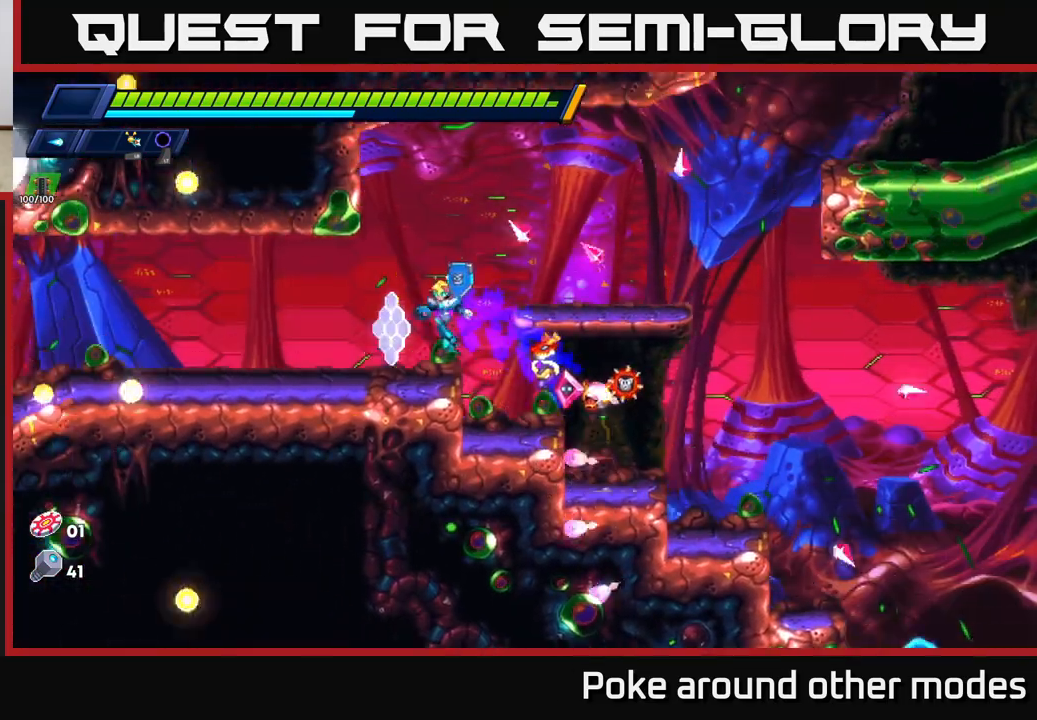
{"buttons": ["R2"], "left_stick": "left", "right_stick": "center", "events": [[200, "R2", "down"]]}
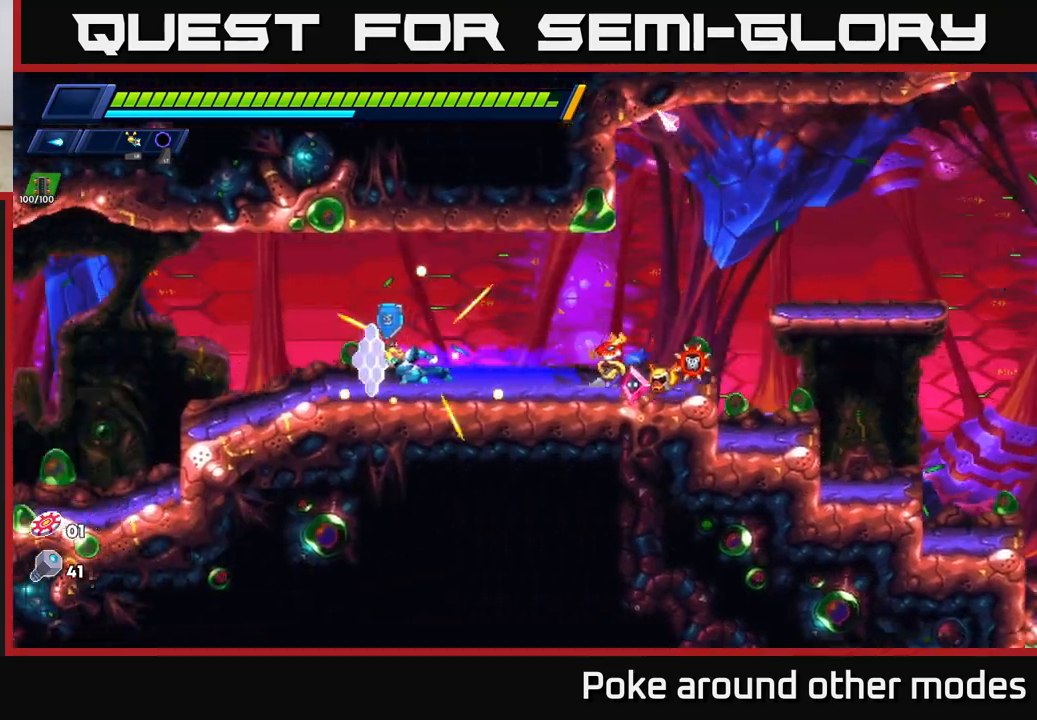
{"buttons": ["X", "R2"], "left_stick": "left", "right_stick": "center", "events": [[433, "X", "down"]]}
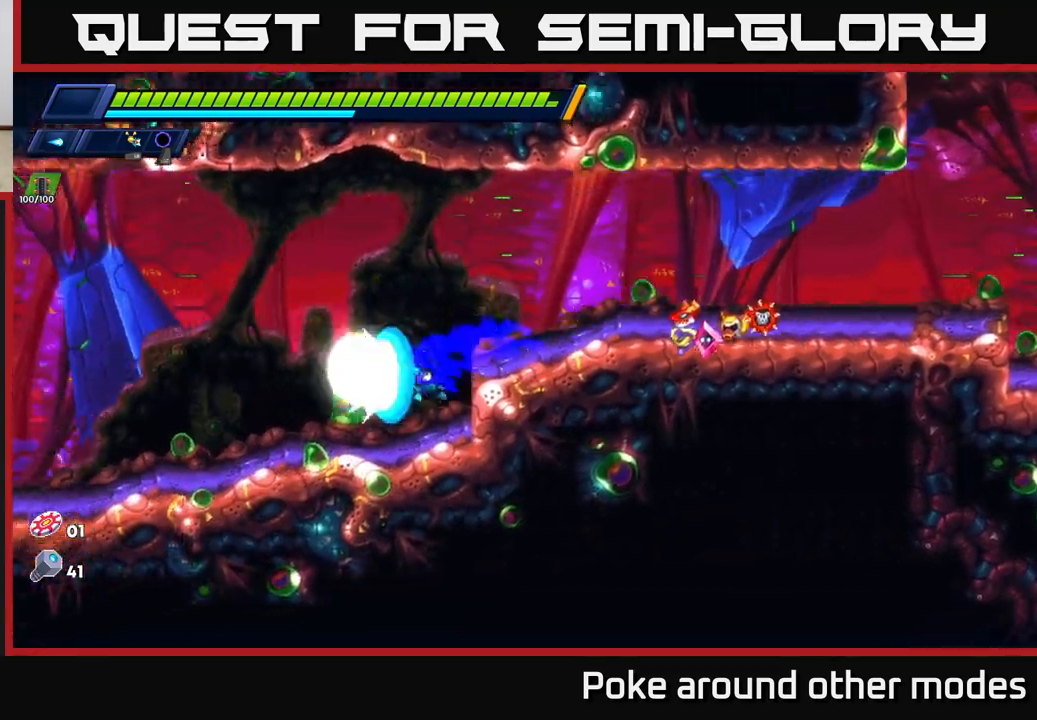
{"buttons": ["R2"], "left_stick": "left", "right_stick": "center", "events": [[33, "R2", "up"], [83, "X", "up"], [183, "R2", "down"], [383, "R2", "up"], [483, "R2", "down"]]}
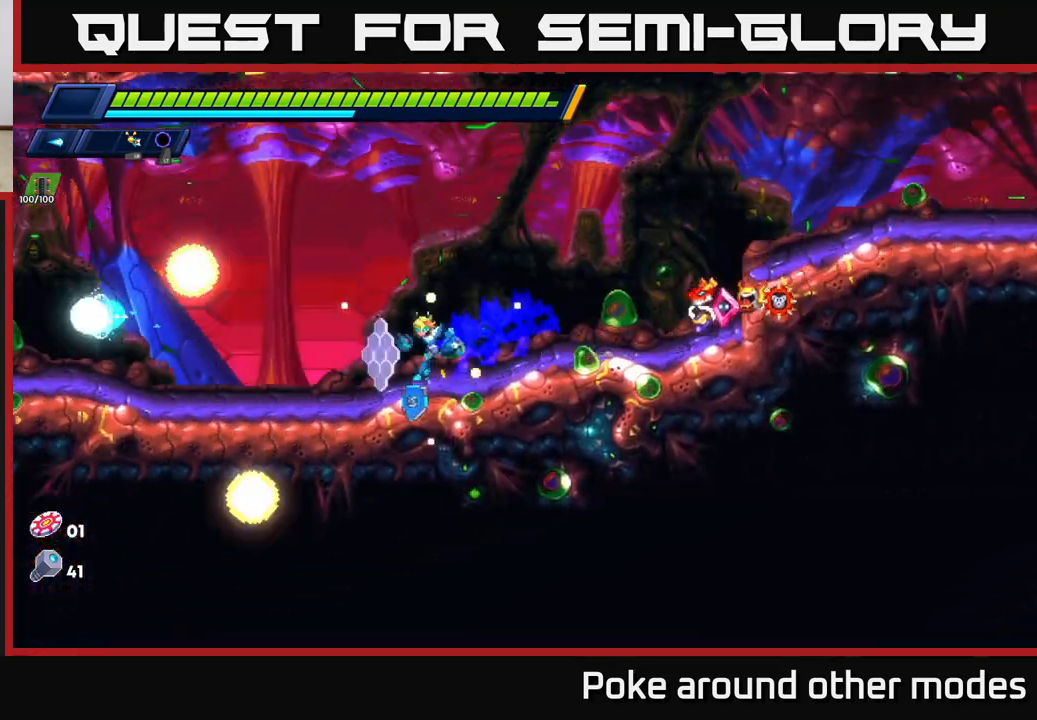
{"buttons": ["R2"], "left_stick": "left", "right_stick": "center", "events": [[233, "A", "down"], [233, "X", "down"], [383, "X", "up"], [483, "A", "up"]]}
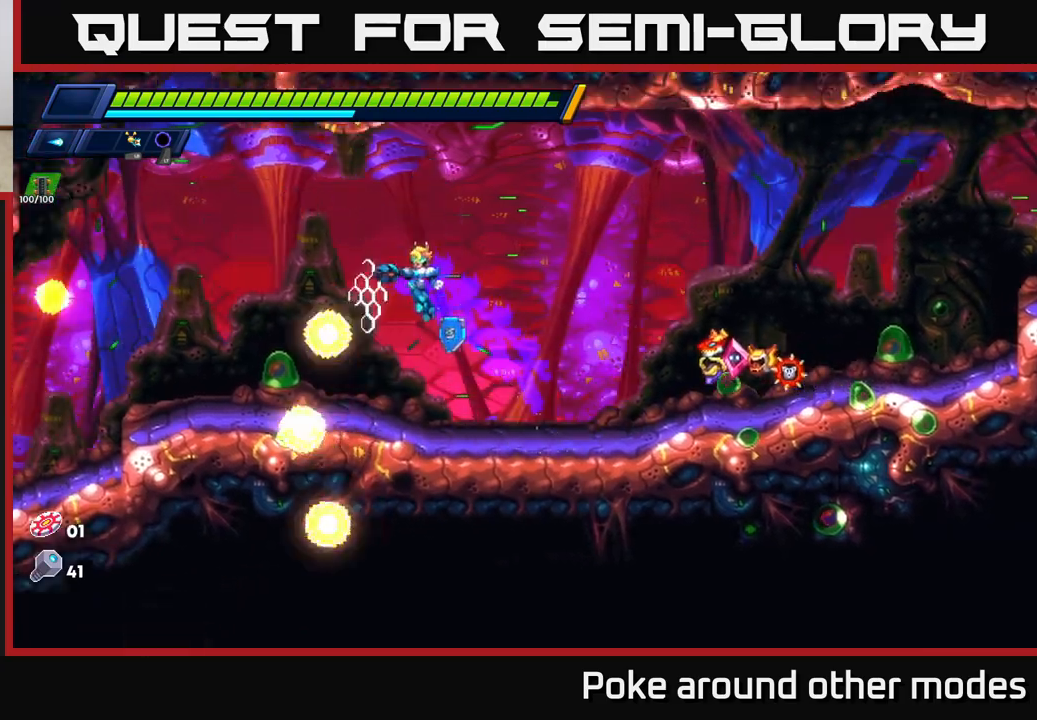
{"buttons": ["A", "X", "R2"], "left_stick": "left", "right_stick": "center", "events": [[33, "X", "down"], [150, "R2", "up"], [150, "X", "up"], [233, "X", "down"], [333, "X", "up"], [400, "X", "down"], [433, "R2", "down"], [500, "A", "down"]]}
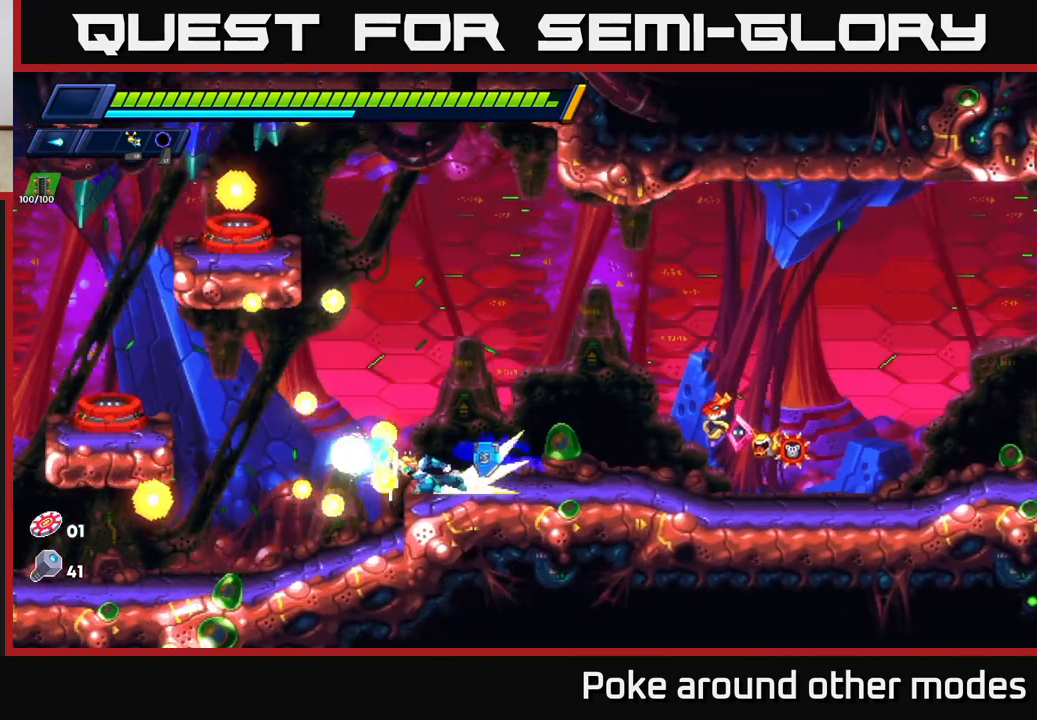
{"buttons": ["A"], "left_stick": "left", "right_stick": "center", "events": [[17, "X", "up"], [150, "A", "up"], [167, "R2", "up"], [367, "A", "down"]]}
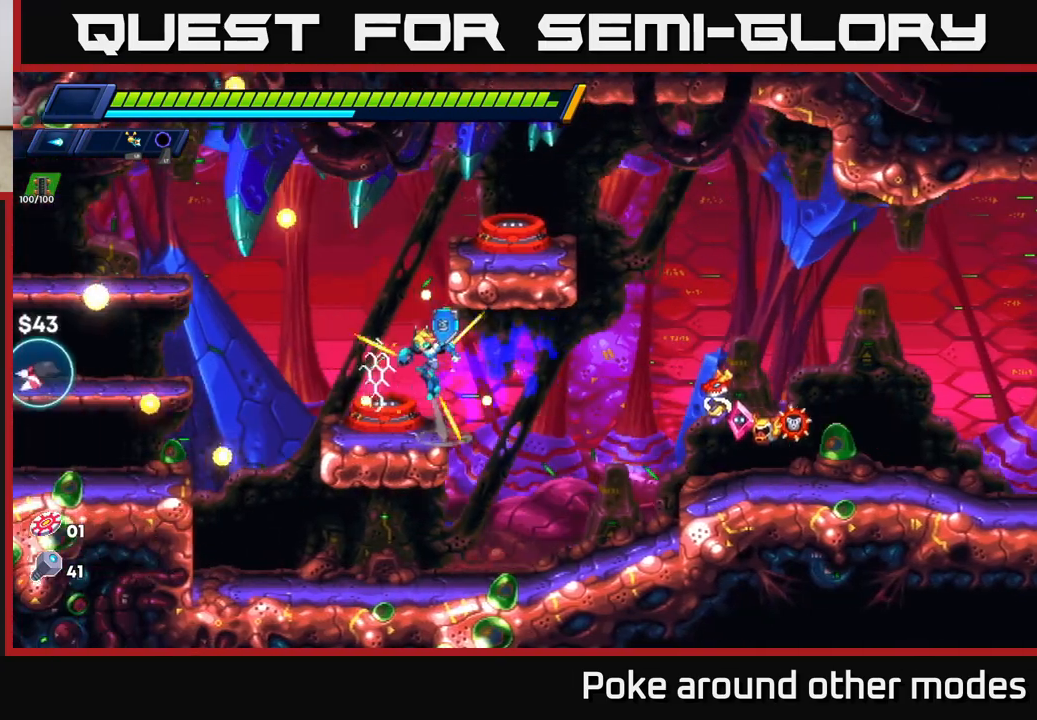
{"buttons": [], "left_stick": "center", "right_stick": "center", "events": [[17, "A", "up"], [150, "left_stick", "center"]]}
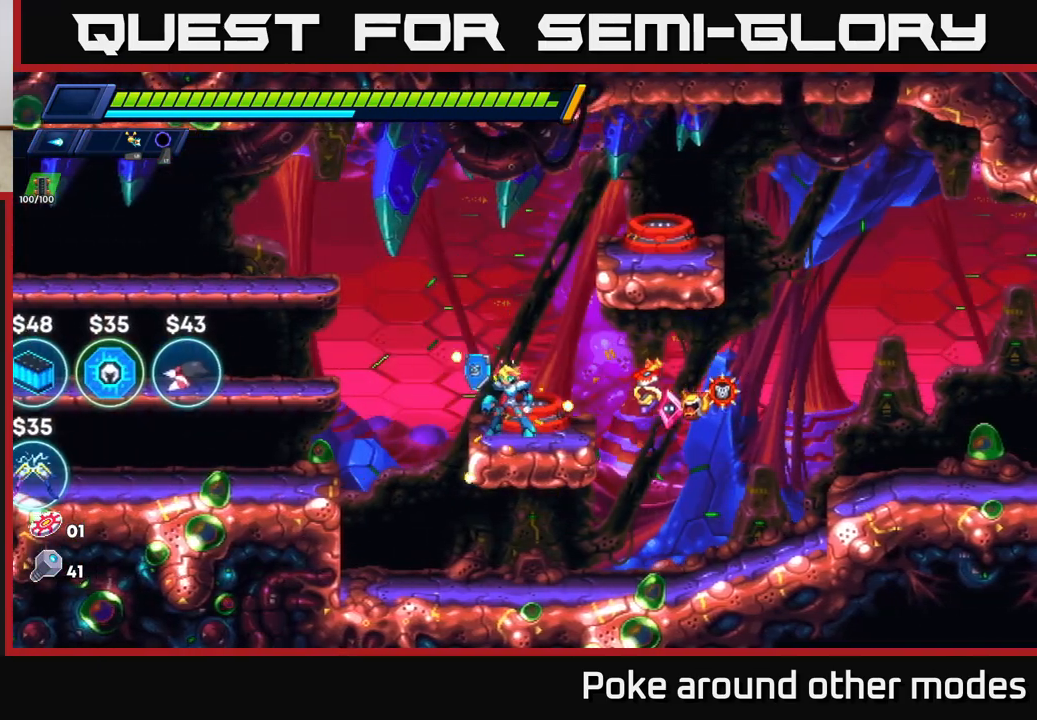
{"buttons": [], "left_stick": "right", "right_stick": "center", "events": [[17, "A", "down"], [183, "A", "up"], [217, "A", "down"], [267, "left_stick", "right"], [433, "A", "up"]]}
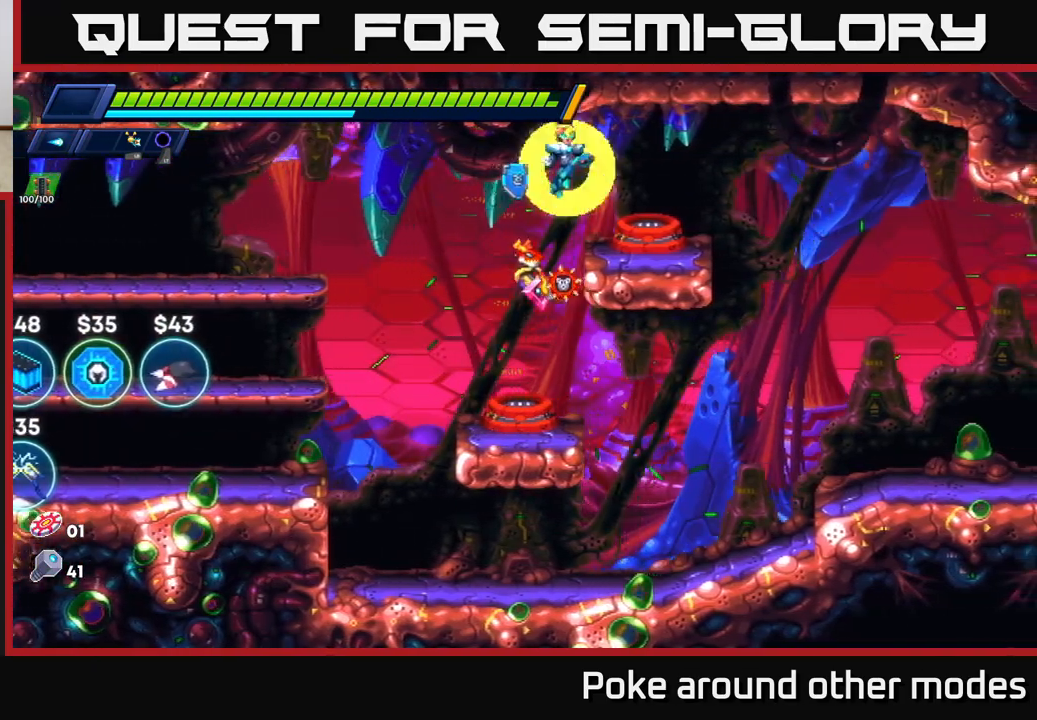
{"buttons": [], "left_stick": "center", "right_stick": "center", "events": [[150, "left_stick", "center"], [317, "B", "down"], [400, "B", "up"]]}
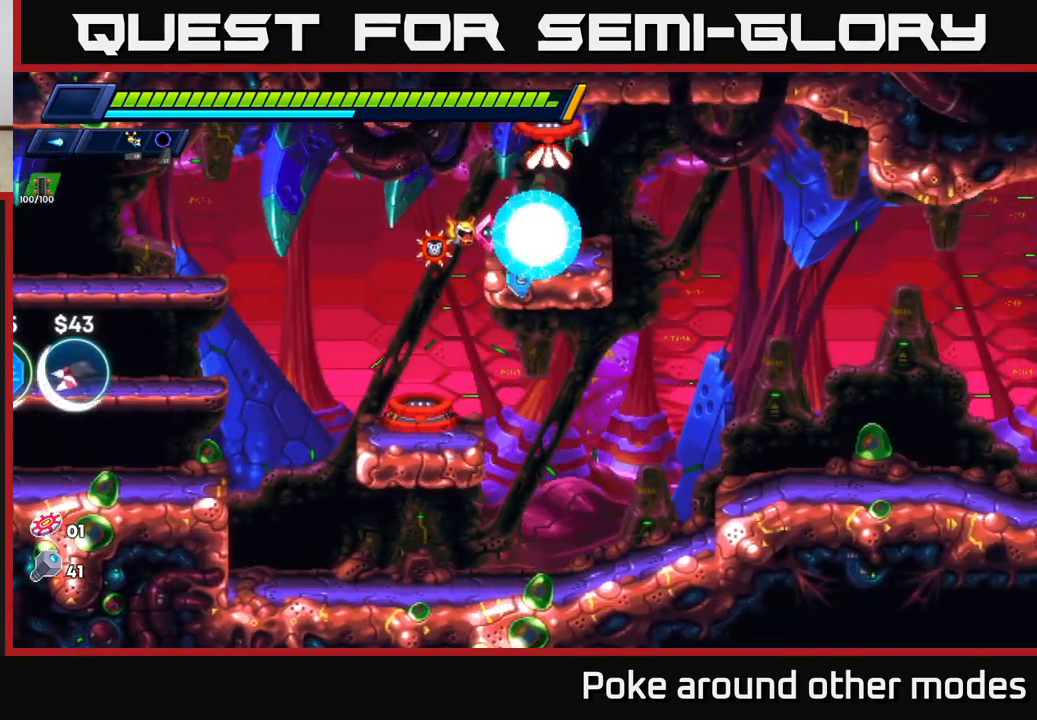
{"buttons": [], "left_stick": "center", "right_stick": "center", "events": []}
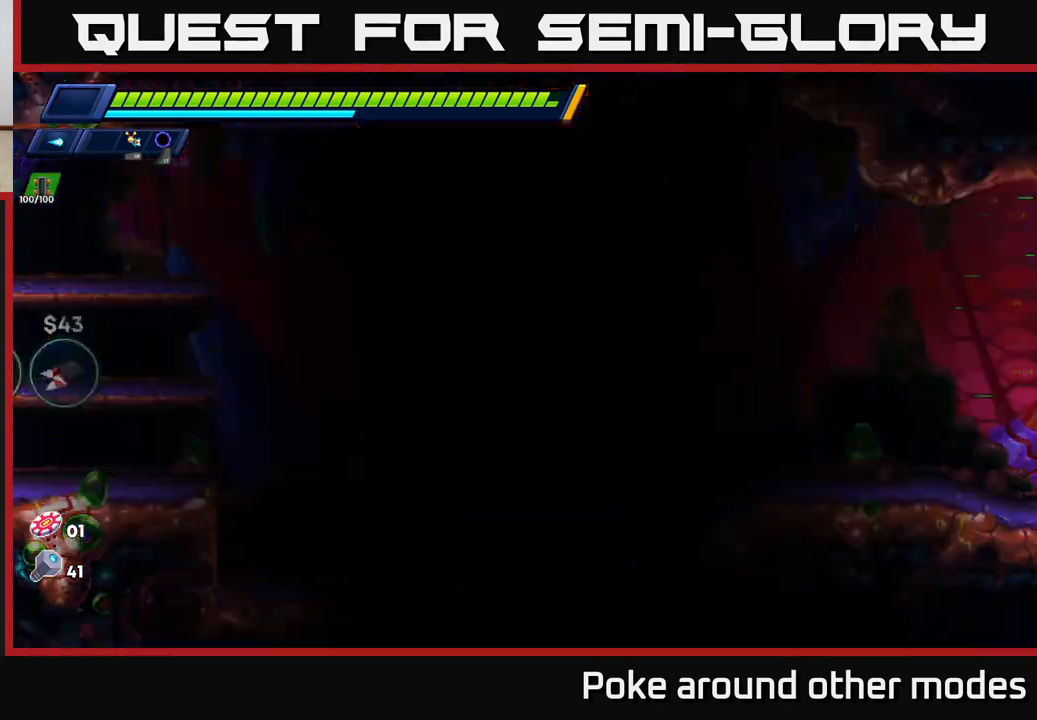
{"buttons": [], "left_stick": "center", "right_stick": "center", "events": []}
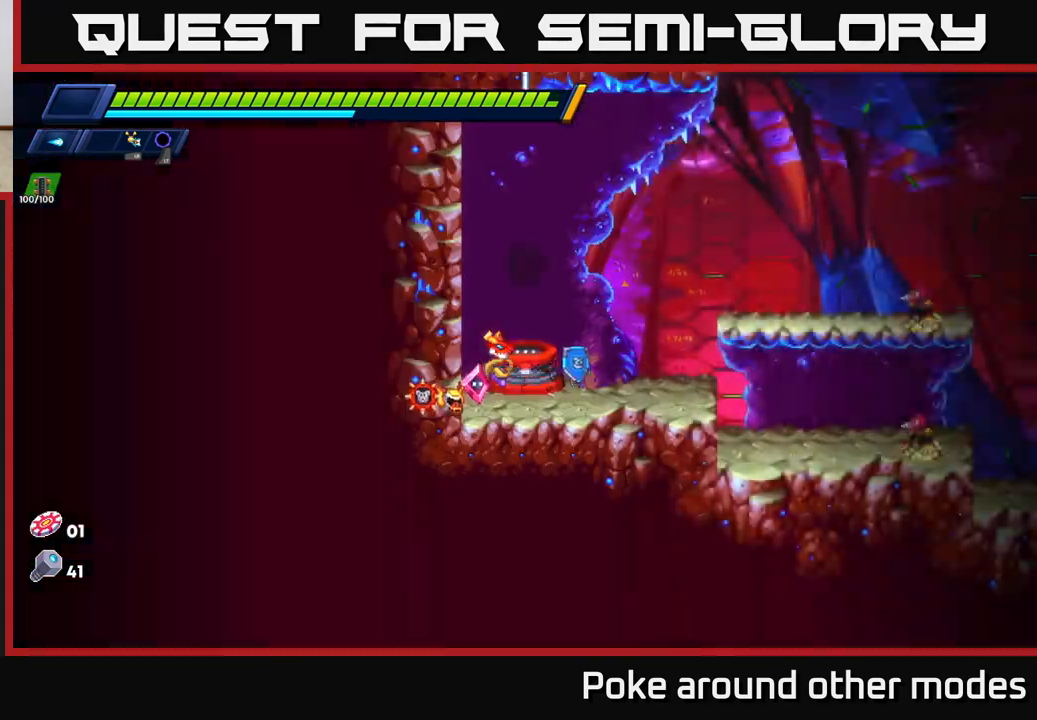
{"buttons": ["R2"], "left_stick": "right", "right_stick": "center", "events": [[400, "left_stick", "right"], [450, "R2", "down"]]}
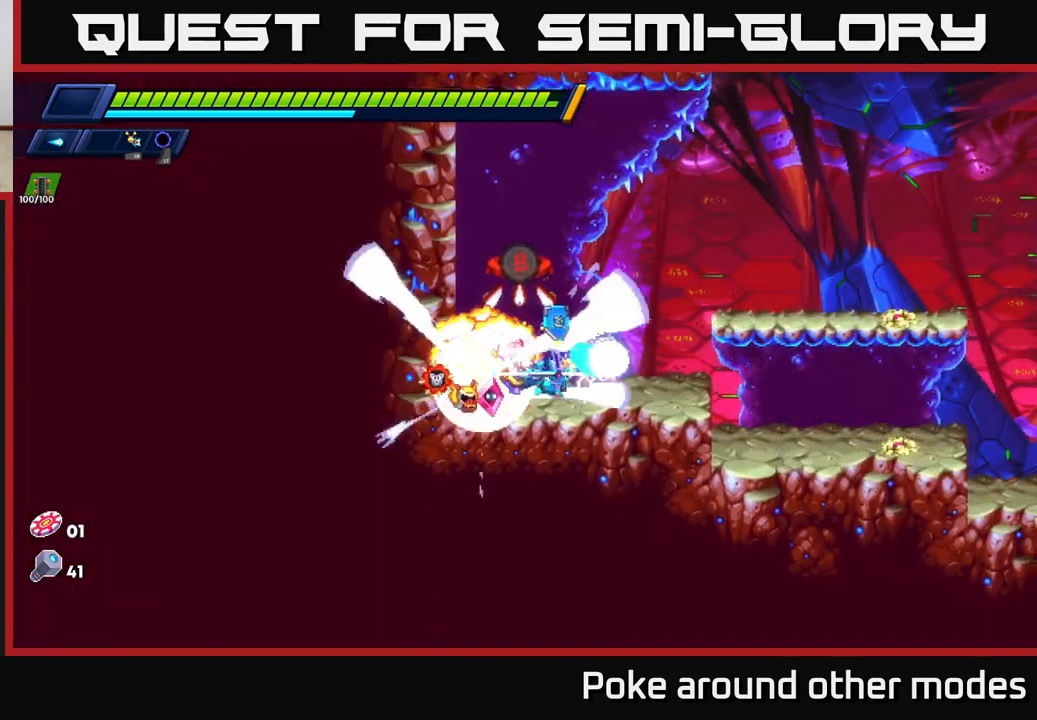
{"buttons": [], "left_stick": "right", "right_stick": "center", "events": [[67, "A", "down"], [117, "X", "down"], [217, "X", "up"], [233, "R2", "up"], [267, "A", "up"], [333, "X", "down"], [417, "X", "up"]]}
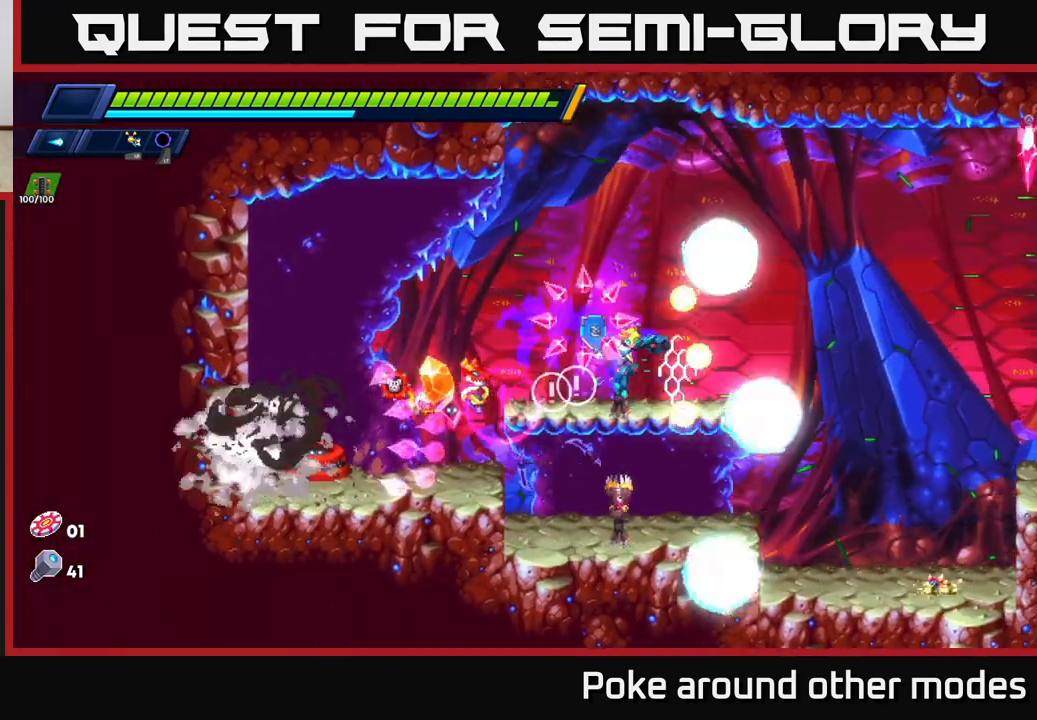
{"buttons": ["X"], "left_stick": "left", "right_stick": "center", "events": [[33, "left_stick", "center"], [117, "left_stick", "right"], [133, "R2", "down"], [200, "A", "down"], [350, "A", "up"], [383, "R2", "up"], [433, "left_stick", "left"], [500, "X", "down"]]}
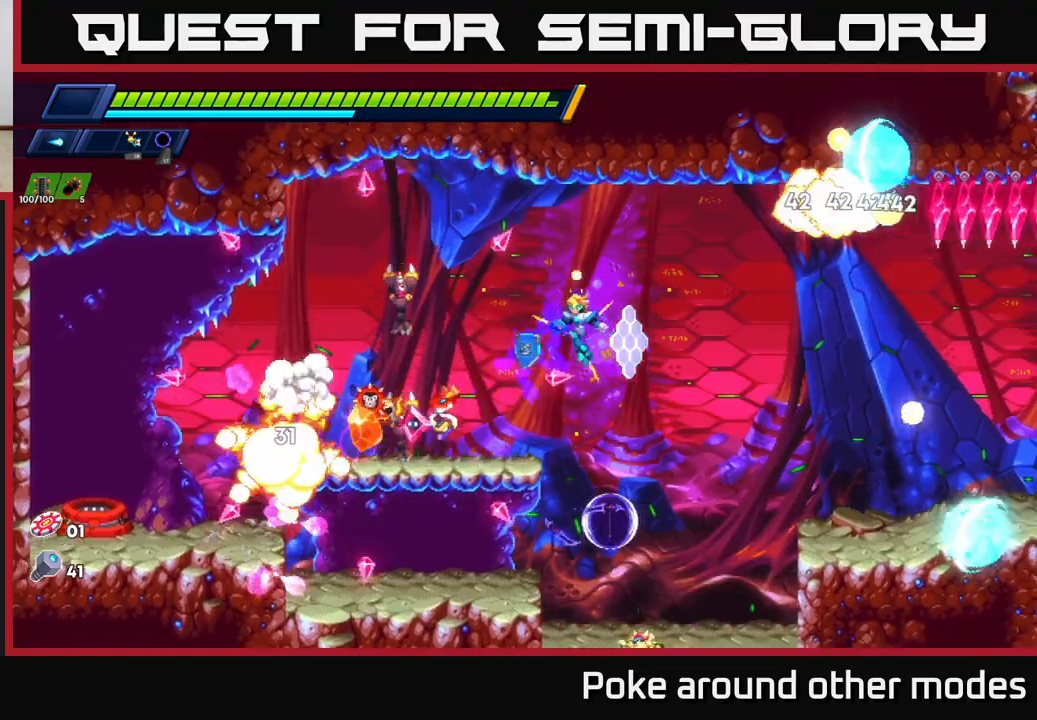
{"buttons": ["A", "X"], "left_stick": "center", "right_stick": "center", "events": [[83, "X", "up"], [83, "left_stick", "center"], [167, "X", "down"], [217, "X", "up"], [300, "X", "down"], [383, "X", "up"], [417, "A", "down"], [483, "X", "down"]]}
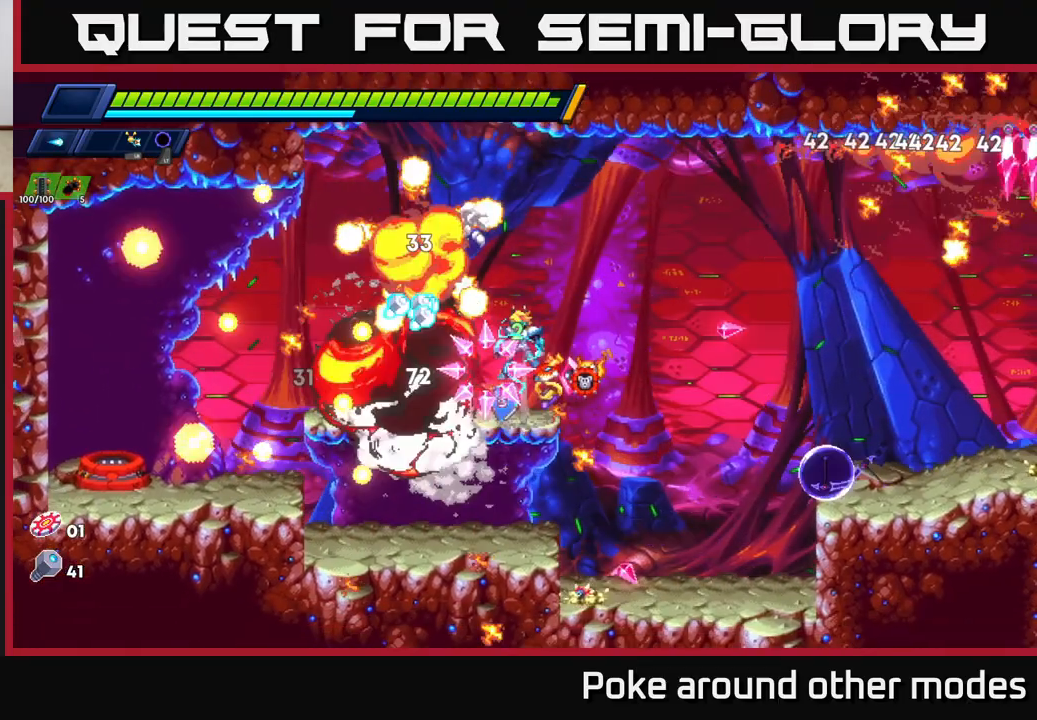
{"buttons": [], "left_stick": "left", "right_stick": "center", "events": [[17, "A", "up"], [67, "X", "up"], [117, "left_stick", "left"], [150, "X", "down"], [233, "X", "up"]]}
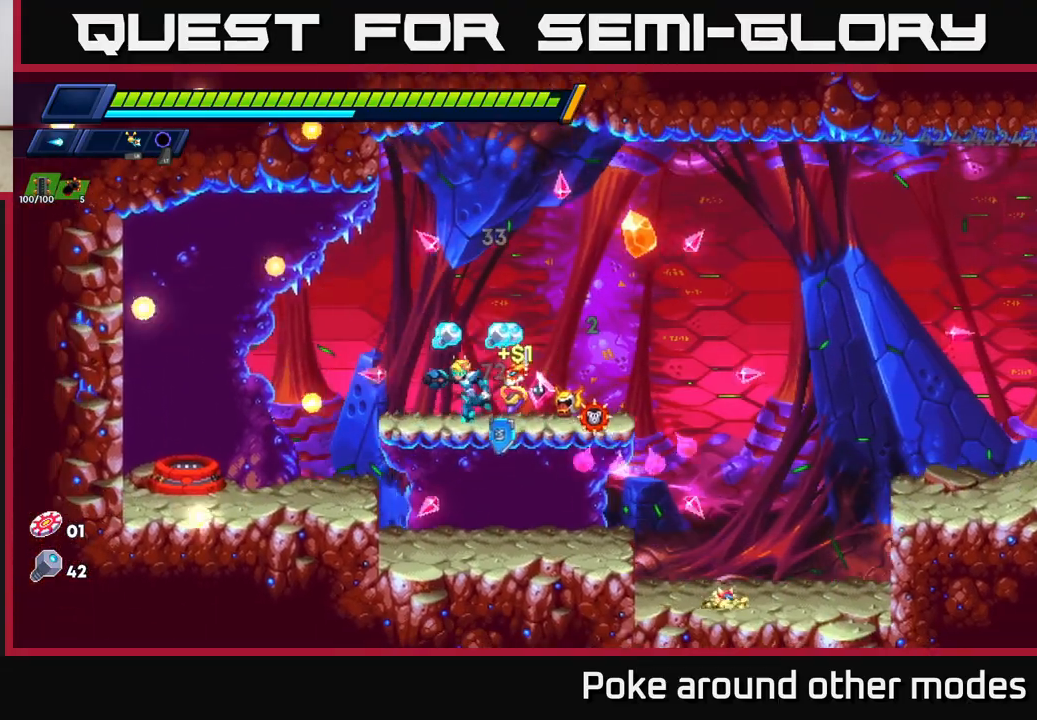
{"buttons": ["R2"], "left_stick": "right", "right_stick": "center", "events": [[200, "left_stick", "right"], [233, "R2", "down"], [317, "R2", "up"], [400, "R2", "down"]]}